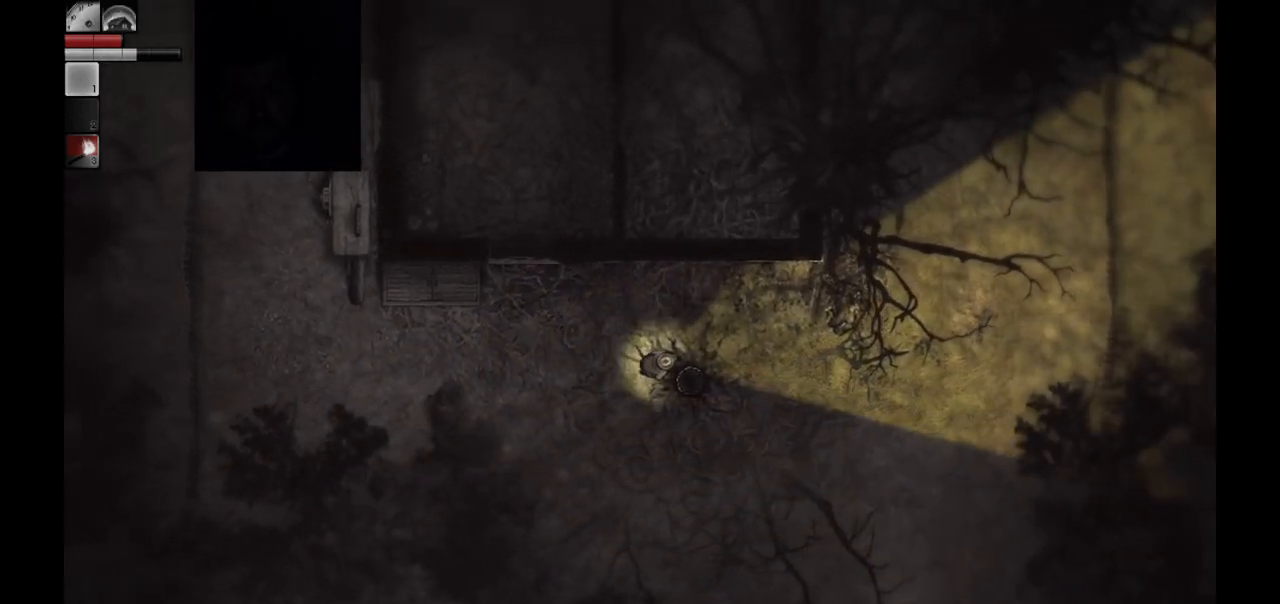
Gameplay with a controller (PlayStation layout); each line is a JSON object with the inputs held at the frame after it. "events" lists button and stick changes between this image and that frame as [ms after this image, input, new state], when the widget could be followed in between.
{"buttons": [], "left_stick": "right", "right_stick": "center", "events": []}
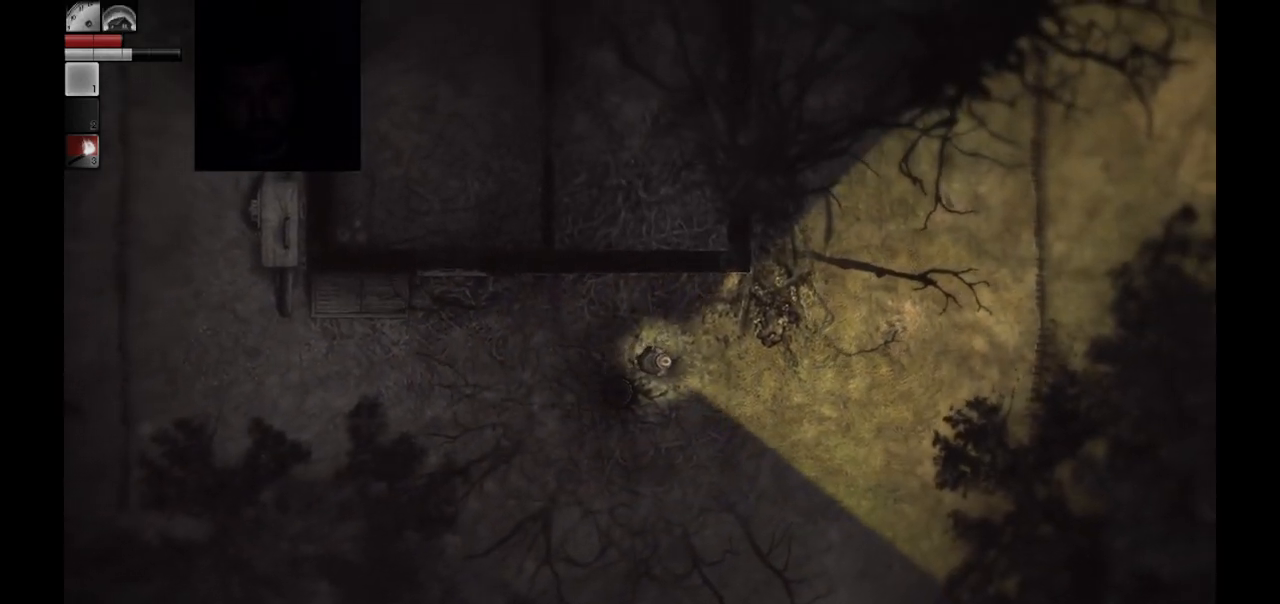
{"buttons": [], "left_stick": "up-right", "right_stick": "center", "events": [[383, "left_stick", "up-right"]]}
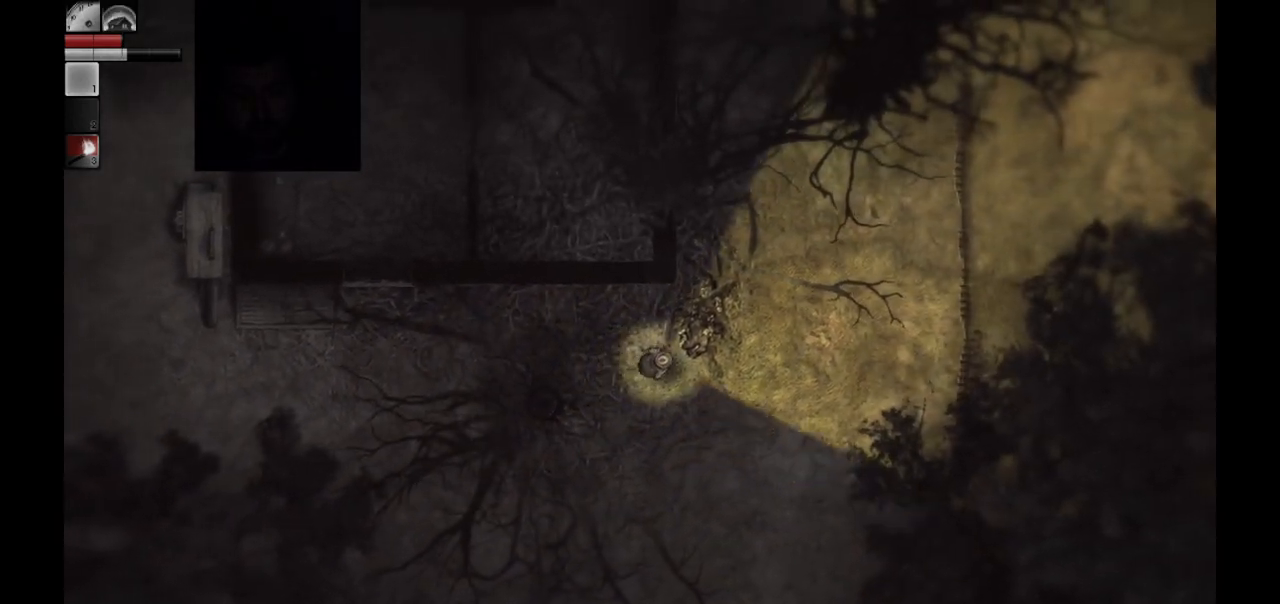
{"buttons": [], "left_stick": "up-right", "right_stick": "center", "events": []}
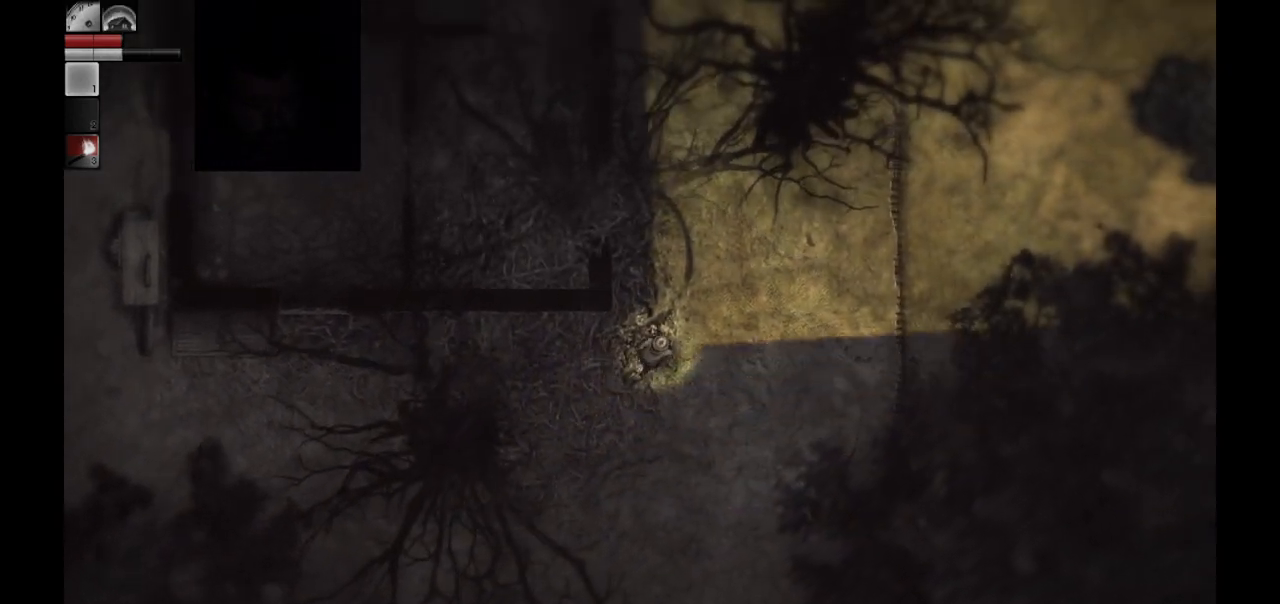
{"buttons": [], "left_stick": "up", "right_stick": "center", "events": [[133, "left_stick", "up"]]}
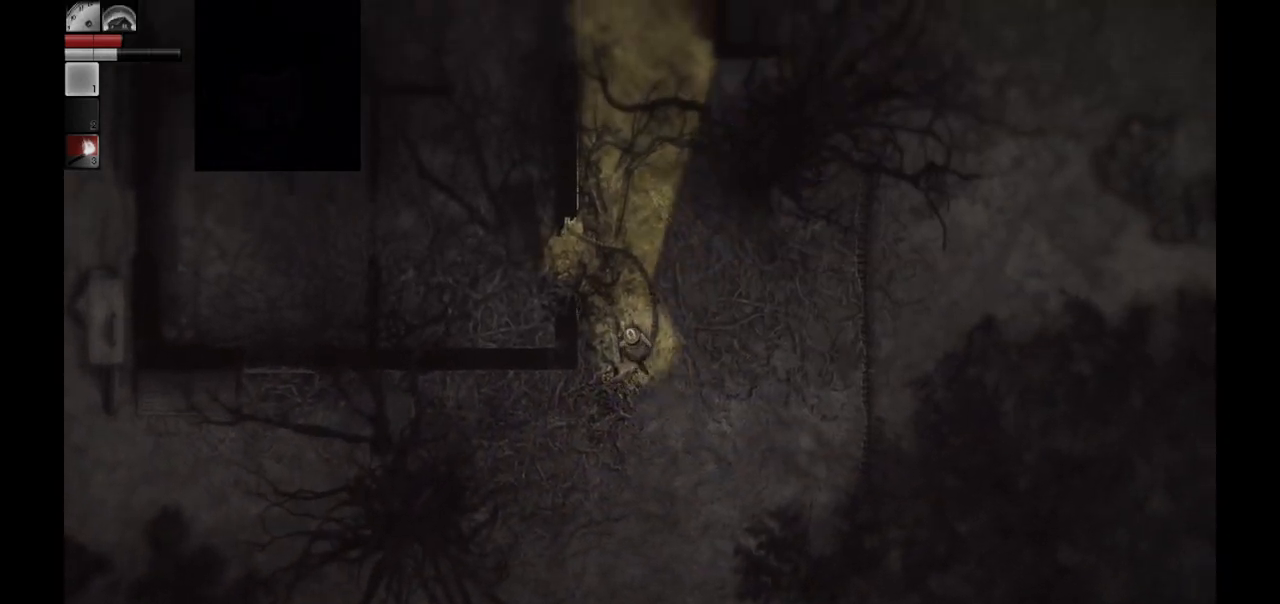
{"buttons": [], "left_stick": "up", "right_stick": "center", "events": []}
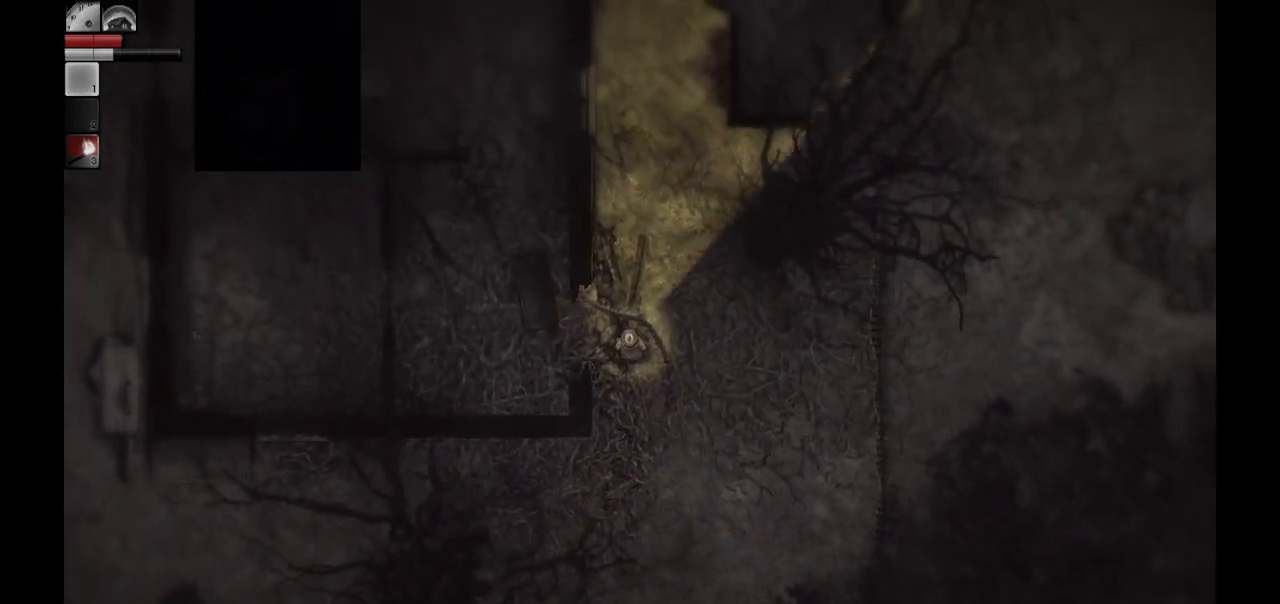
{"buttons": [], "left_stick": "up", "right_stick": "center", "events": []}
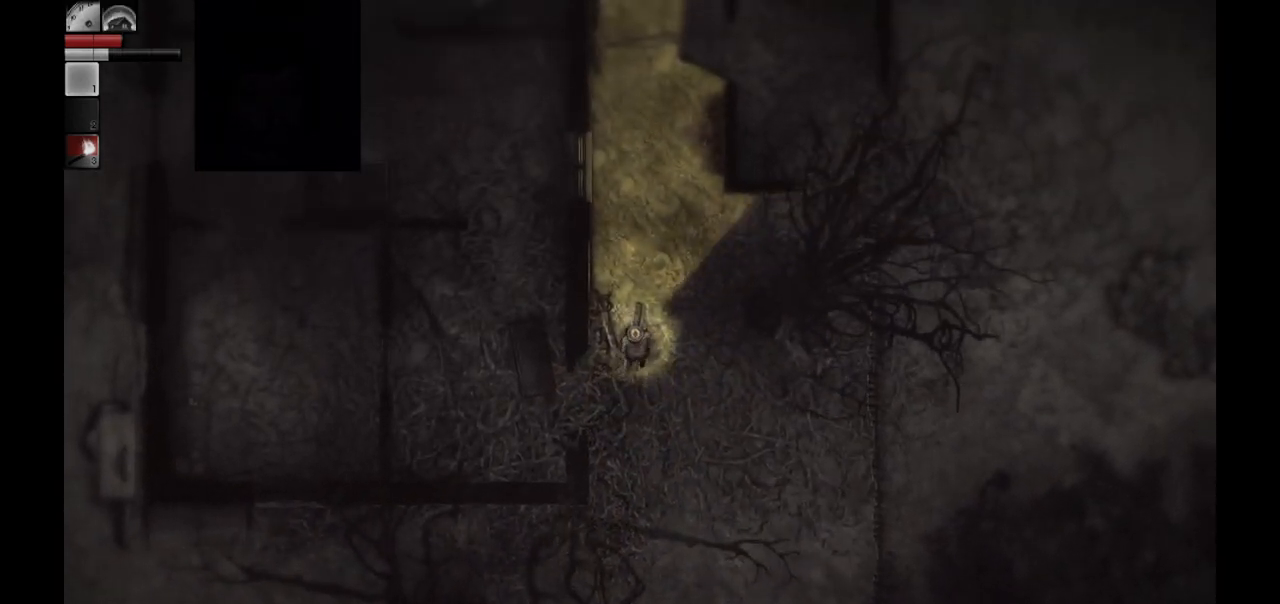
{"buttons": [], "left_stick": "up", "right_stick": "center", "events": []}
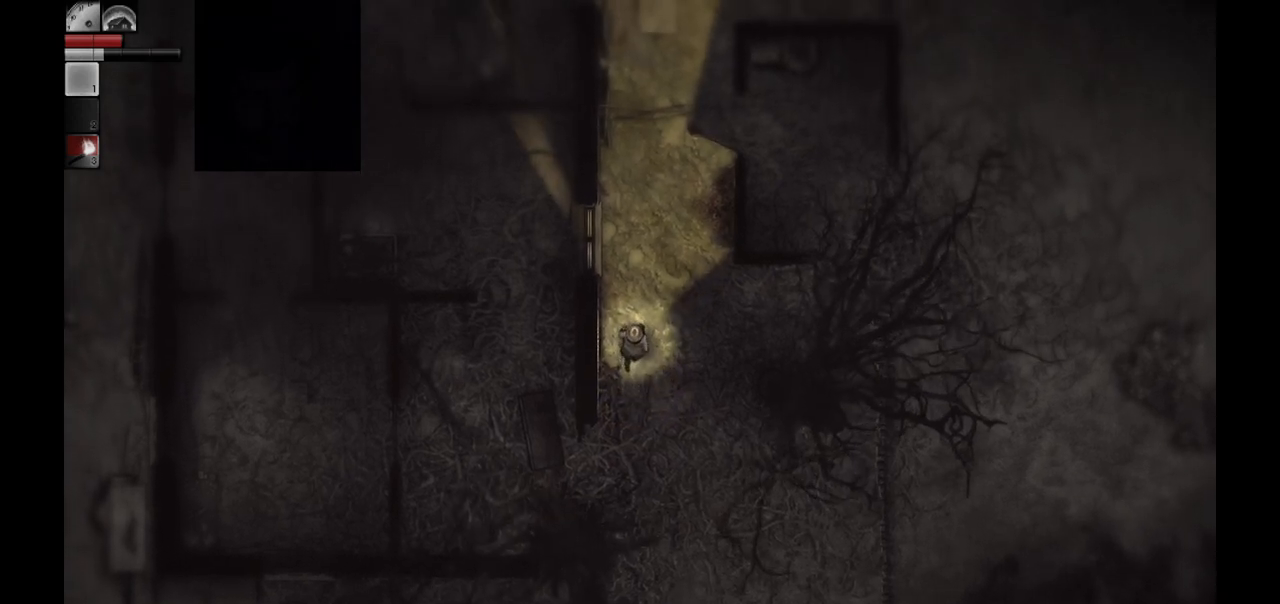
{"buttons": [], "left_stick": "up-left", "right_stick": "center", "events": [[417, "left_stick", "up-left"]]}
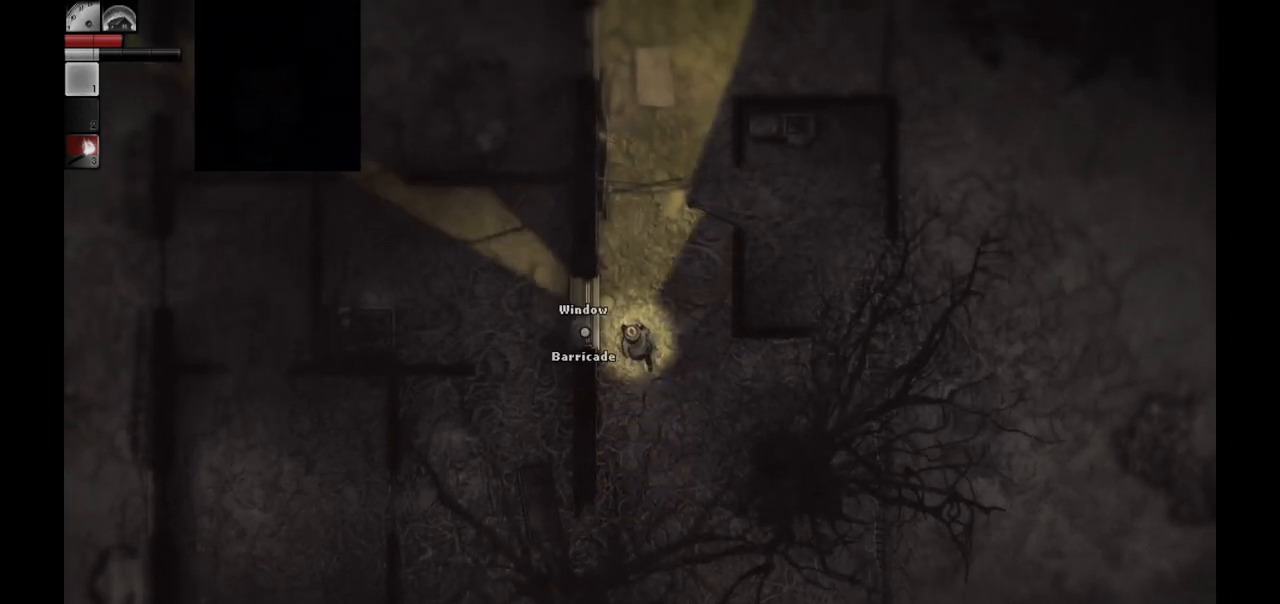
{"buttons": [], "left_stick": "center", "right_stick": "center", "events": [[183, "left_stick", "center"], [250, "R1", "down"], [400, "R1", "up"]]}
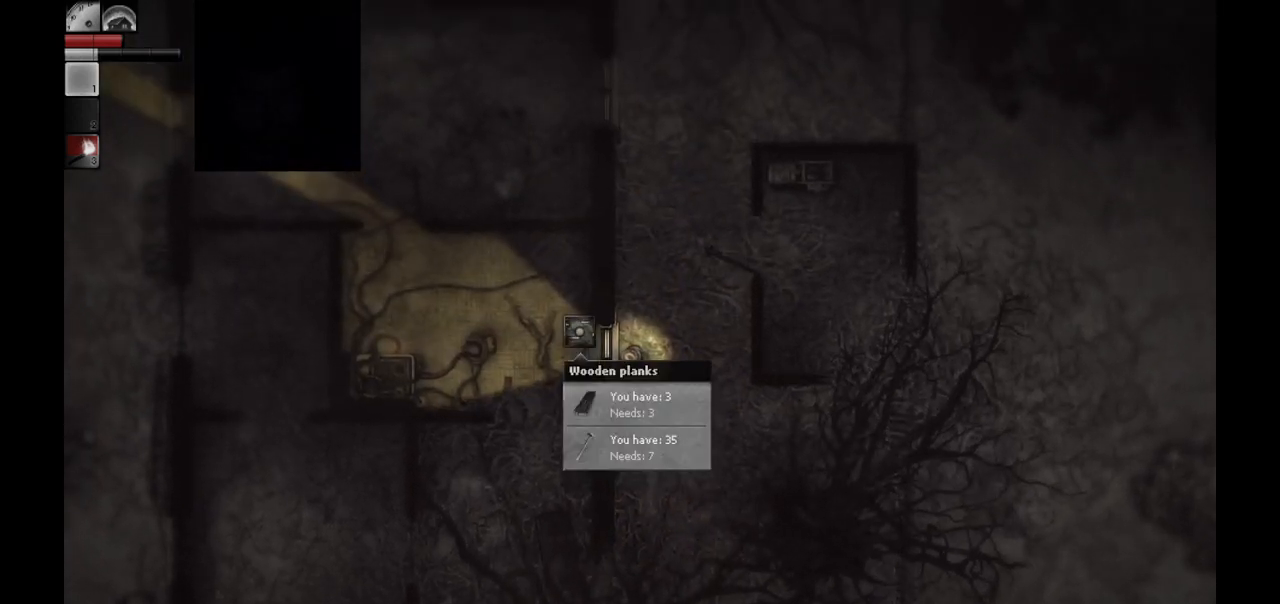
{"buttons": [], "left_stick": "center", "right_stick": "center", "events": [[383, "CROSS", "down"], [500, "CROSS", "up"]]}
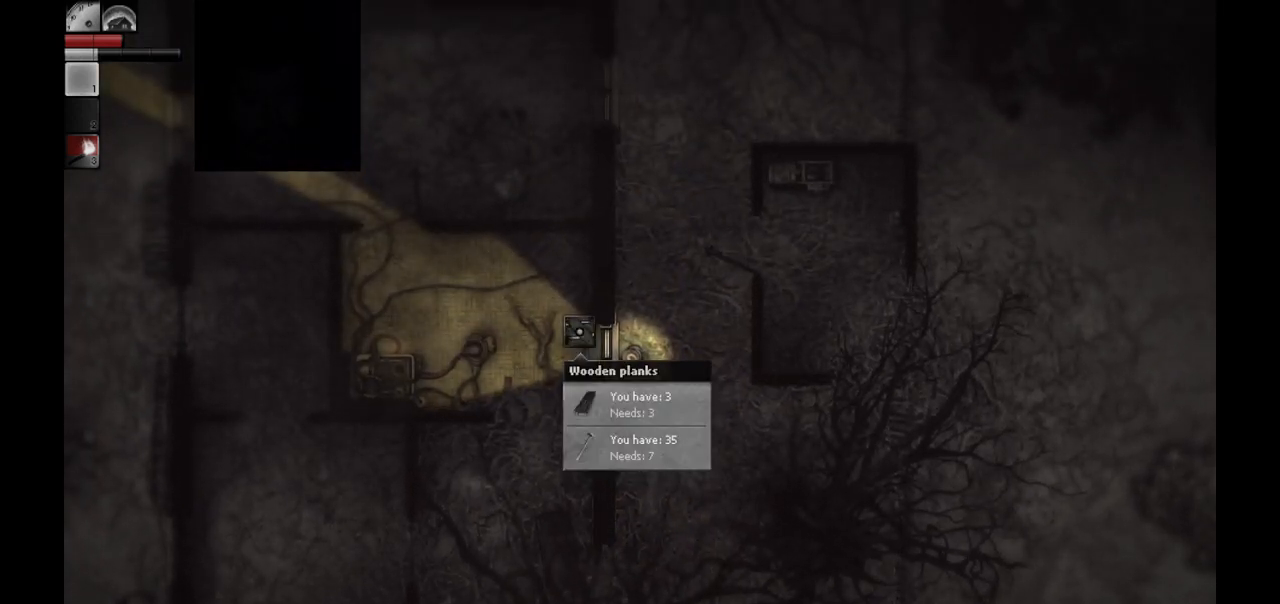
{"buttons": ["R1"], "left_stick": "center", "right_stick": "center", "events": [[483, "R1", "down"]]}
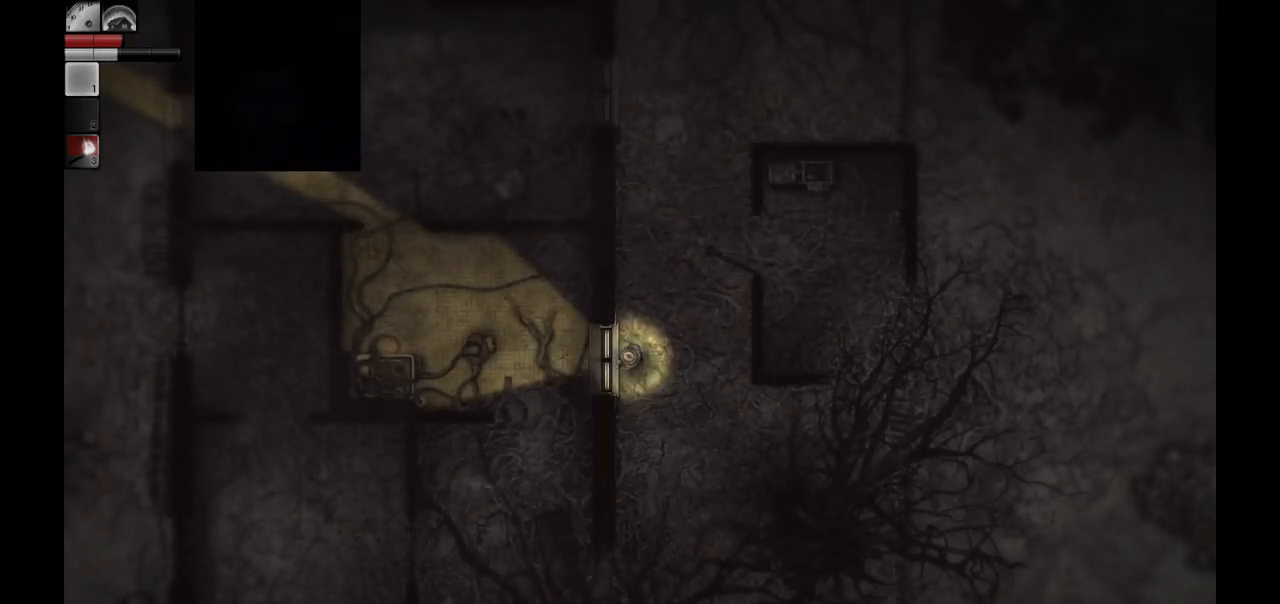
{"buttons": [], "left_stick": "center", "right_stick": "center", "events": [[117, "R1", "up"]]}
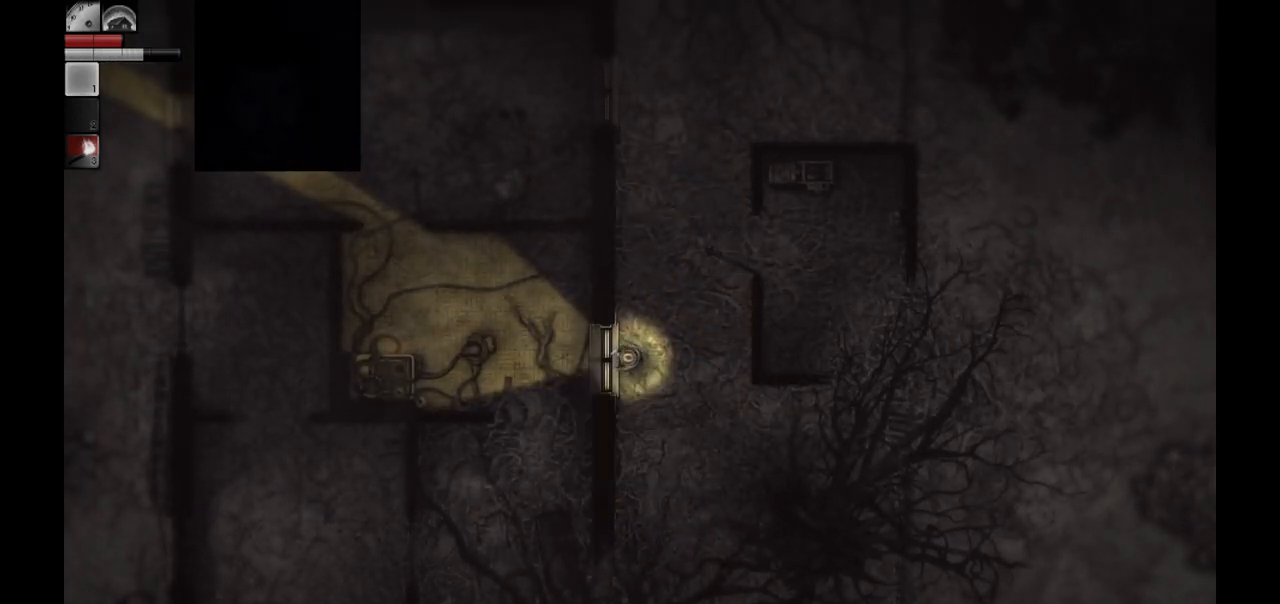
{"buttons": [], "left_stick": "center", "right_stick": "center", "events": []}
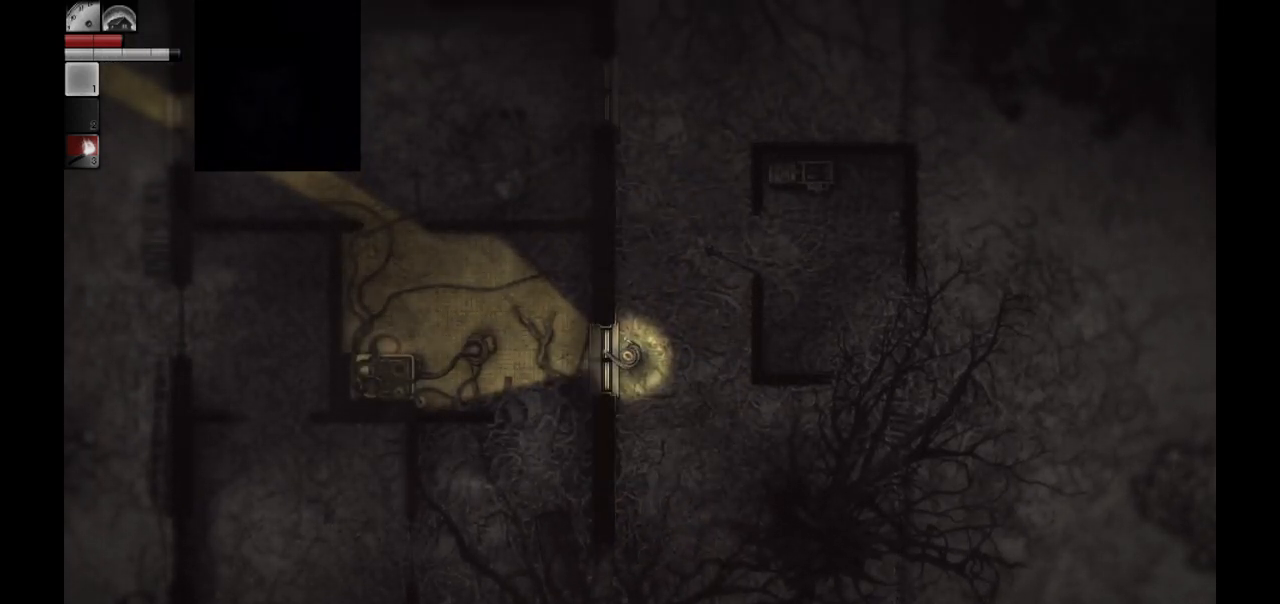
{"buttons": [], "left_stick": "center", "right_stick": "center", "events": []}
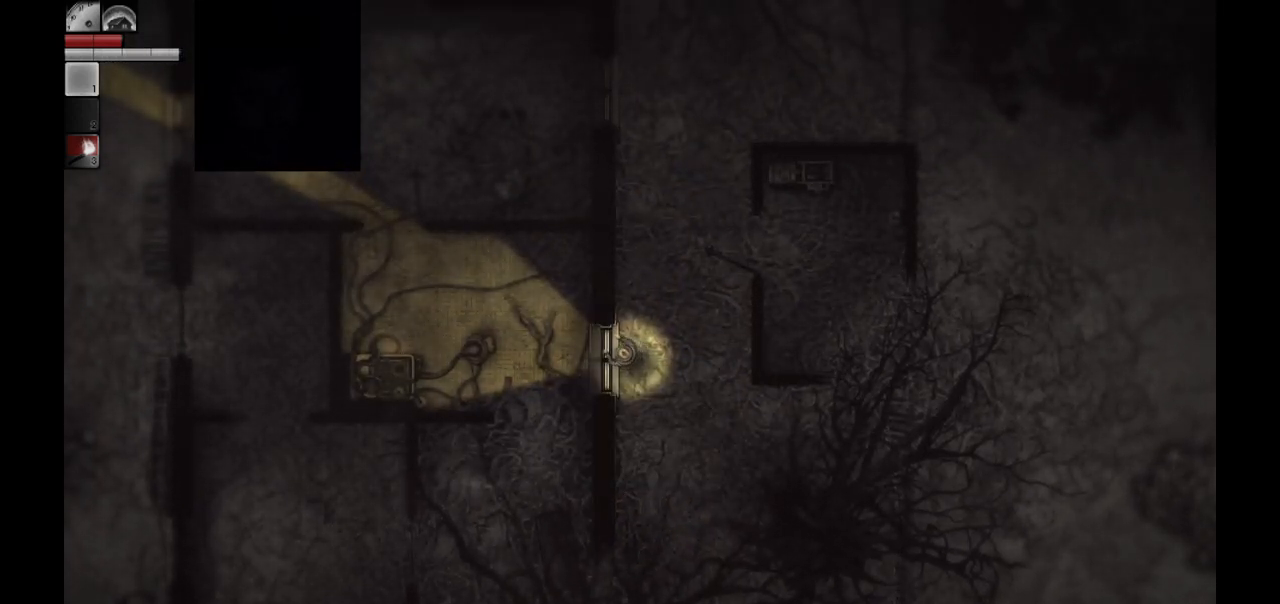
{"buttons": [], "left_stick": "center", "right_stick": "center", "events": []}
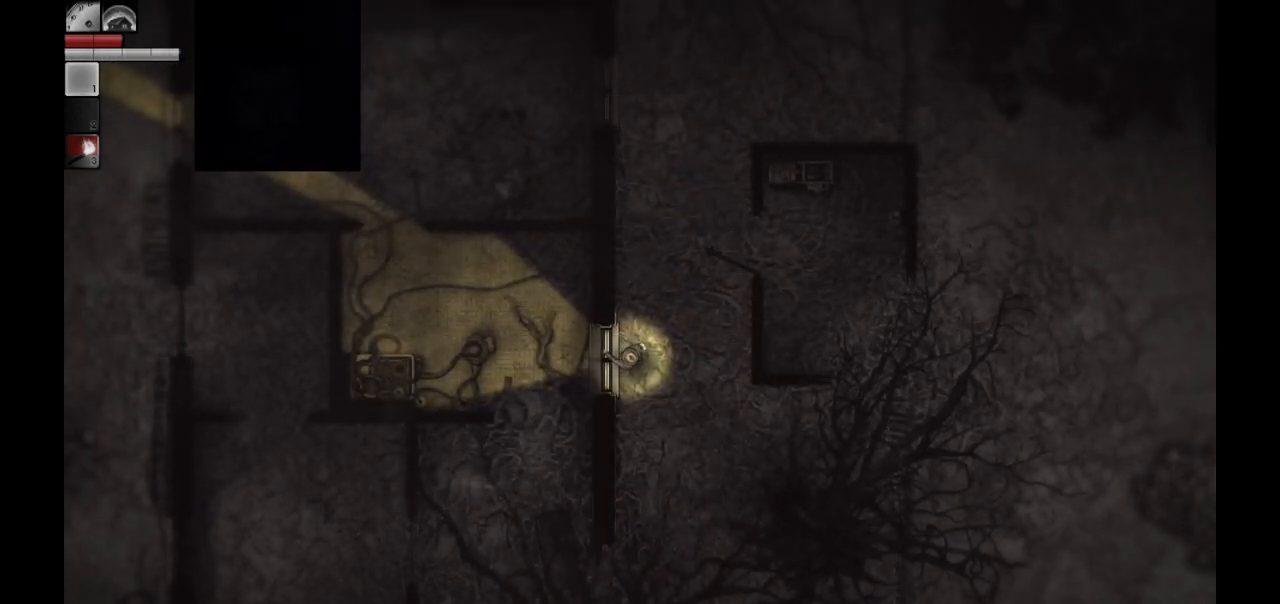
{"buttons": [], "left_stick": "center", "right_stick": "center", "events": []}
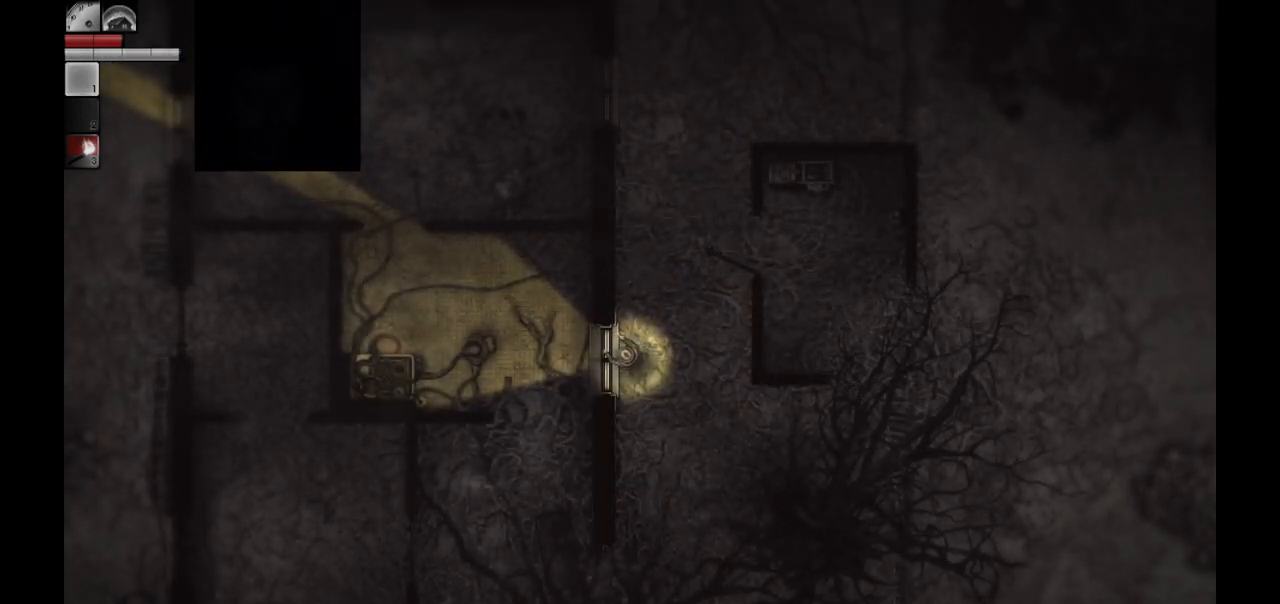
{"buttons": [], "left_stick": "center", "right_stick": "center", "events": []}
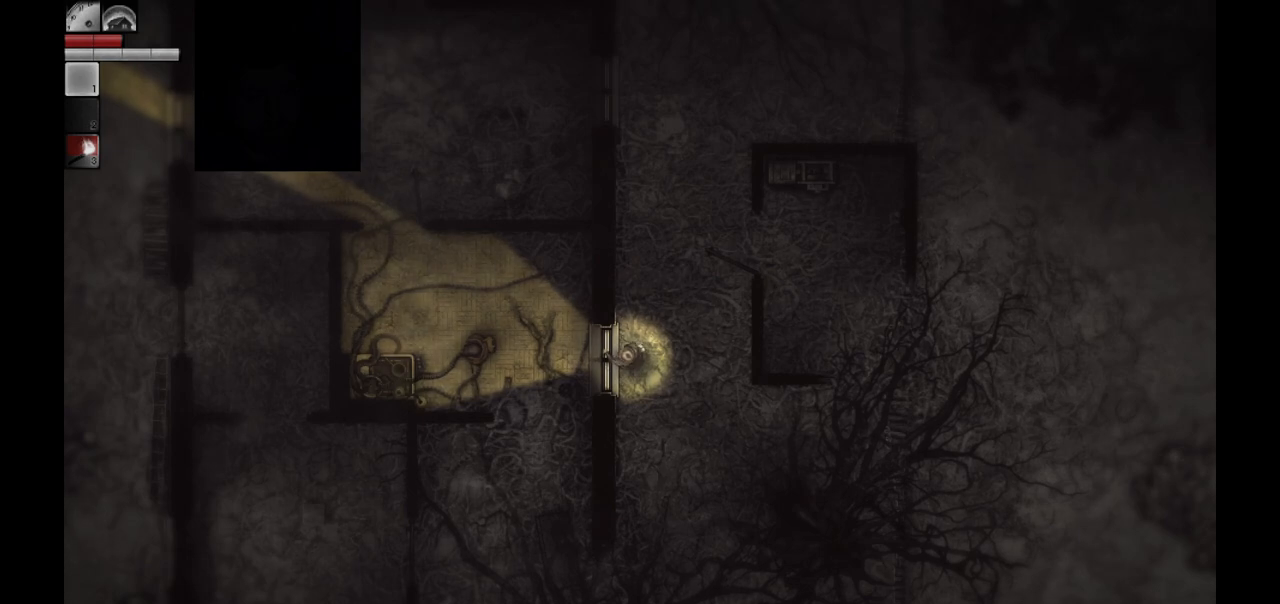
{"buttons": [], "left_stick": "center", "right_stick": "center", "events": []}
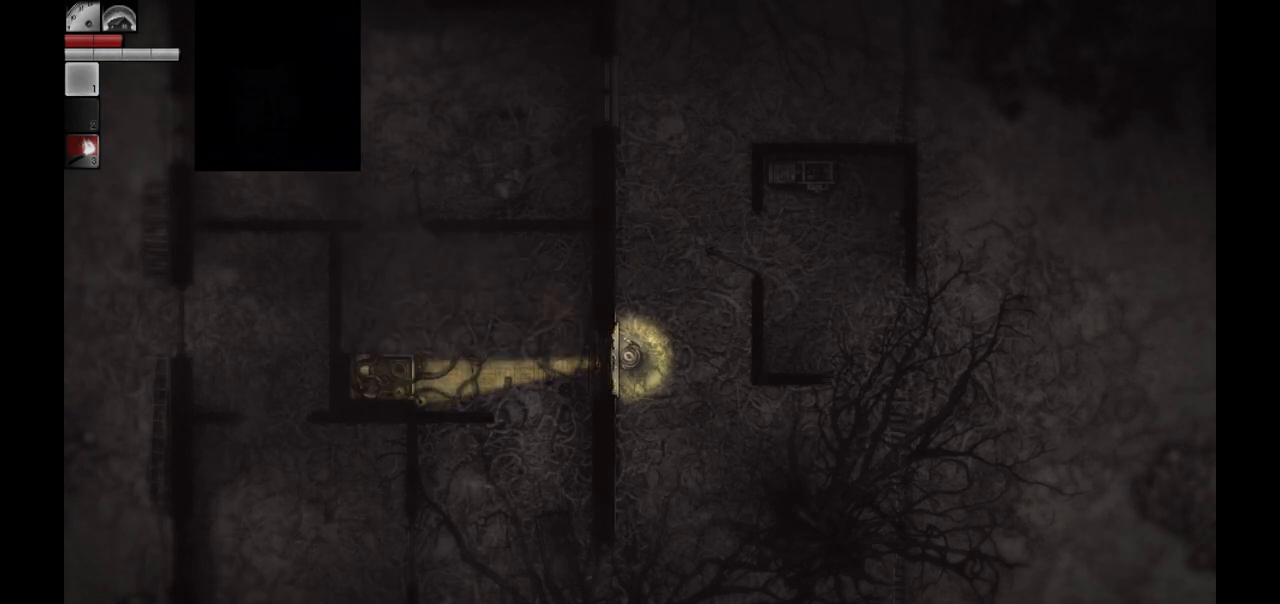
{"buttons": [], "left_stick": "up", "right_stick": "center", "events": [[200, "left_stick", "up-right"], [350, "left_stick", "up"]]}
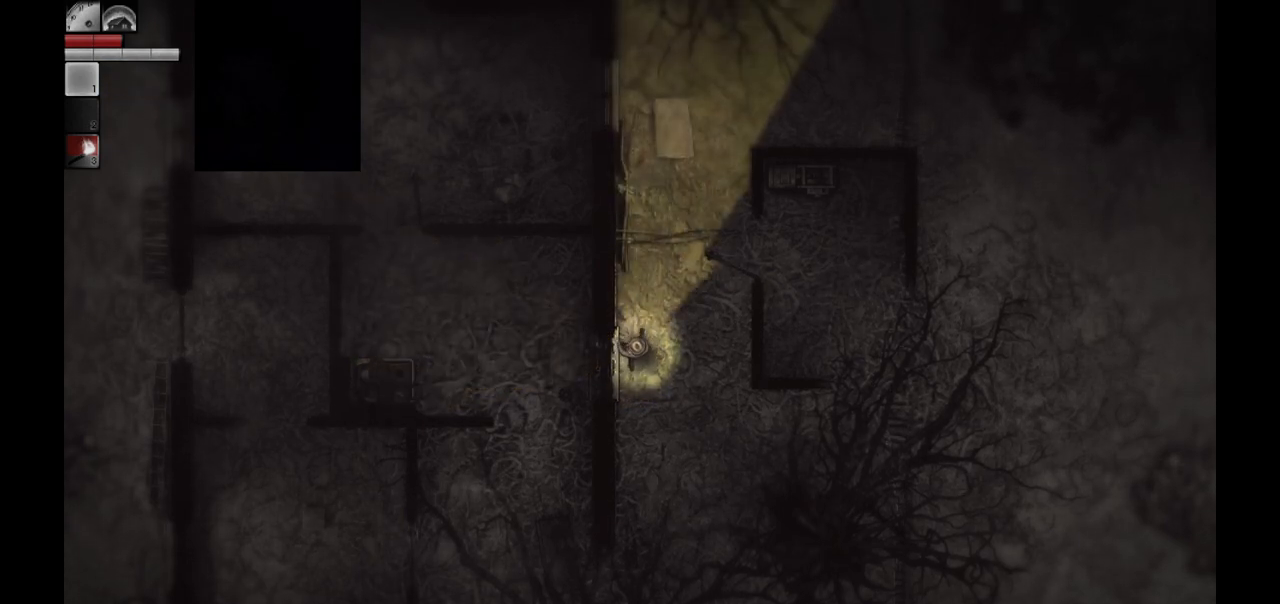
{"buttons": [], "left_stick": "up", "right_stick": "center", "events": []}
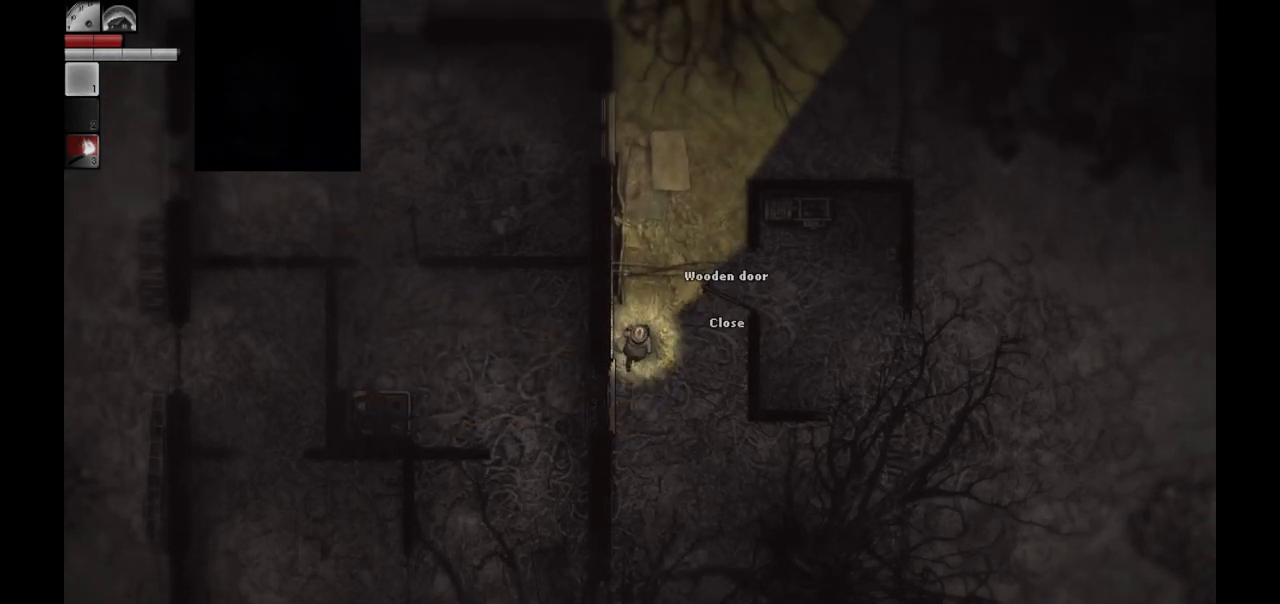
{"buttons": [], "left_stick": "up", "right_stick": "center", "events": []}
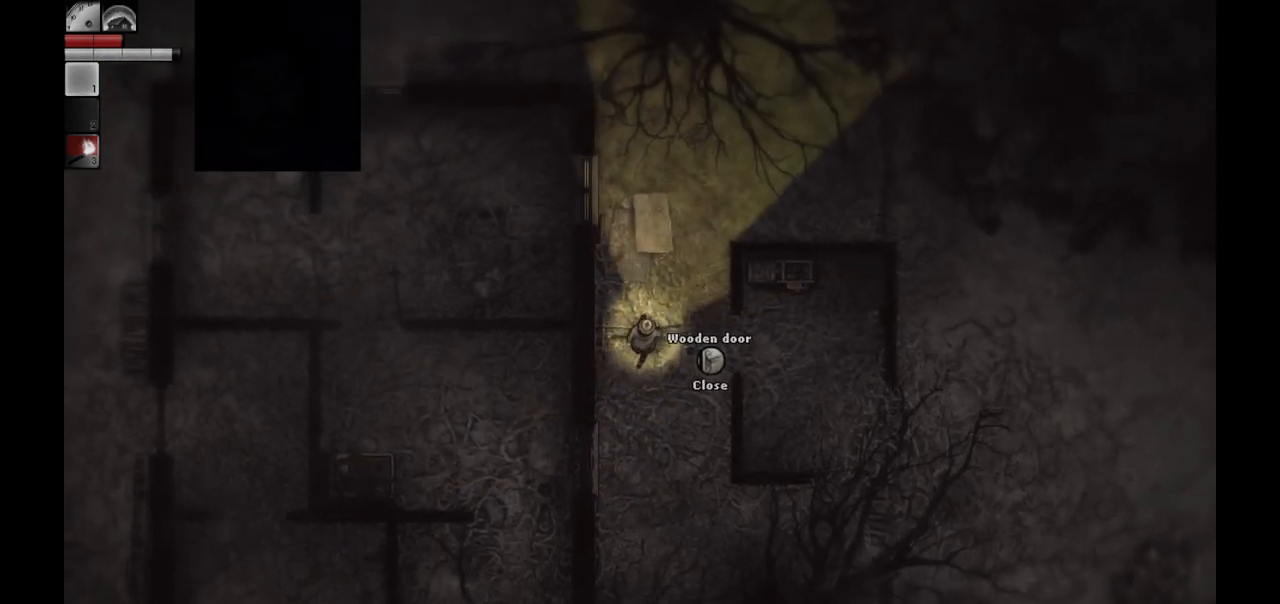
{"buttons": [], "left_stick": "up", "right_stick": "center", "events": []}
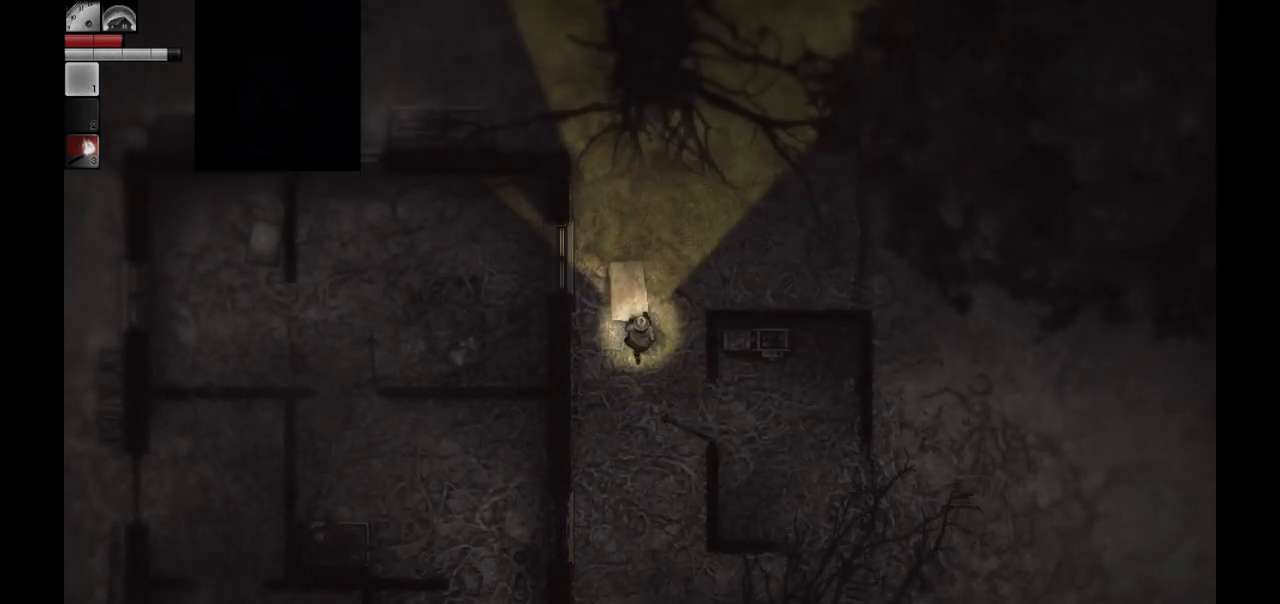
{"buttons": [], "left_stick": "up-left", "right_stick": "center", "events": [[83, "left_stick", "up-left"]]}
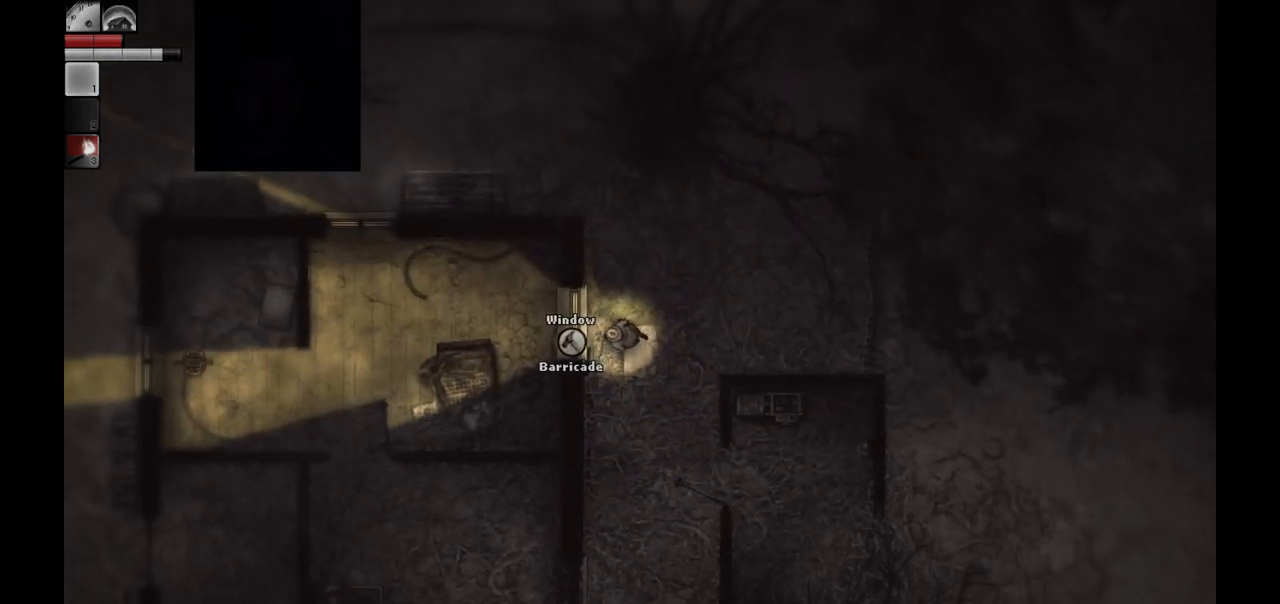
{"buttons": [], "left_stick": "center", "right_stick": "center", "events": [[100, "R1", "down"], [100, "left_stick", "center"], [217, "R1", "up"]]}
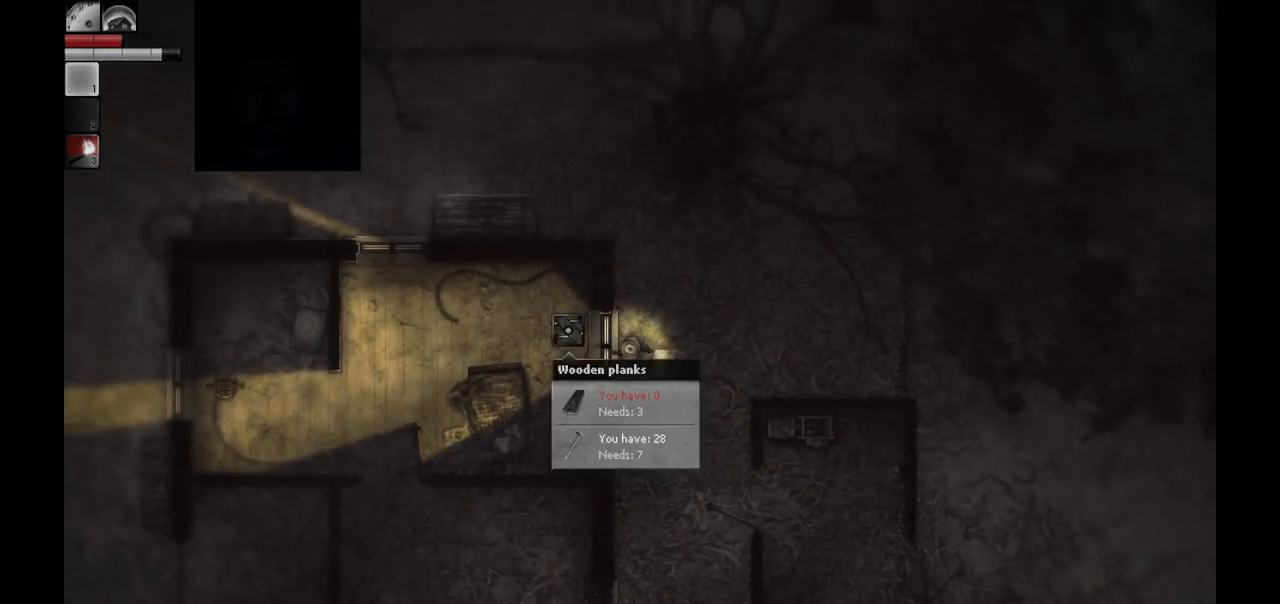
{"buttons": [], "left_stick": "center", "right_stick": "center", "events": []}